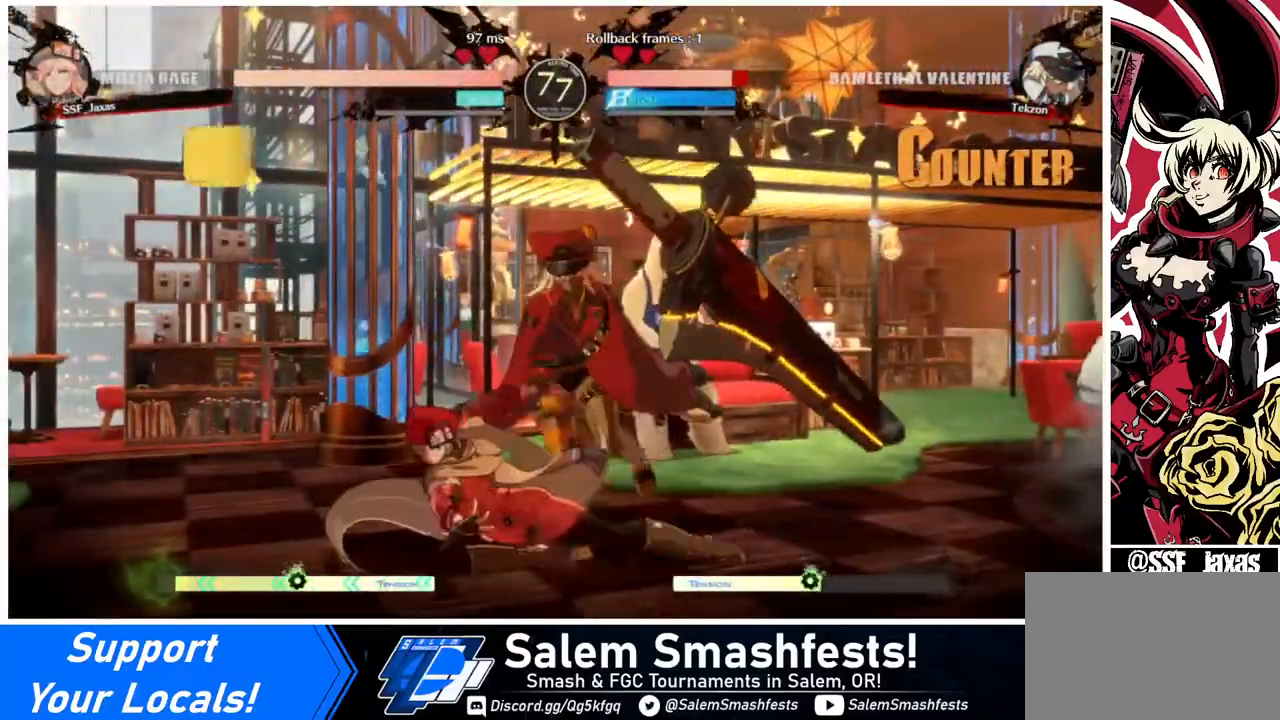
Gameplay with a controller (arcade stick); each line is a JSON object with the inputs held at the frame after it. "events" lists button and stick changes between this image and that frame as [ms after this image, input, new state], when the widget could be followed in between. Not read: L3 R3.
{"buttons": ["R1", "DPAD_RIGHT"], "events": [[40, "R2", "down"], [40, "SQUARE", "up"], [240, "DPAD_DOWN", "up"], [240, "R2", "up"], [360, "DPAD_DOWN", "down"], [440, "DPAD_RIGHT", "down"], [520, "DPAD_DOWN", "up"], [520, "R1", "down"]]}
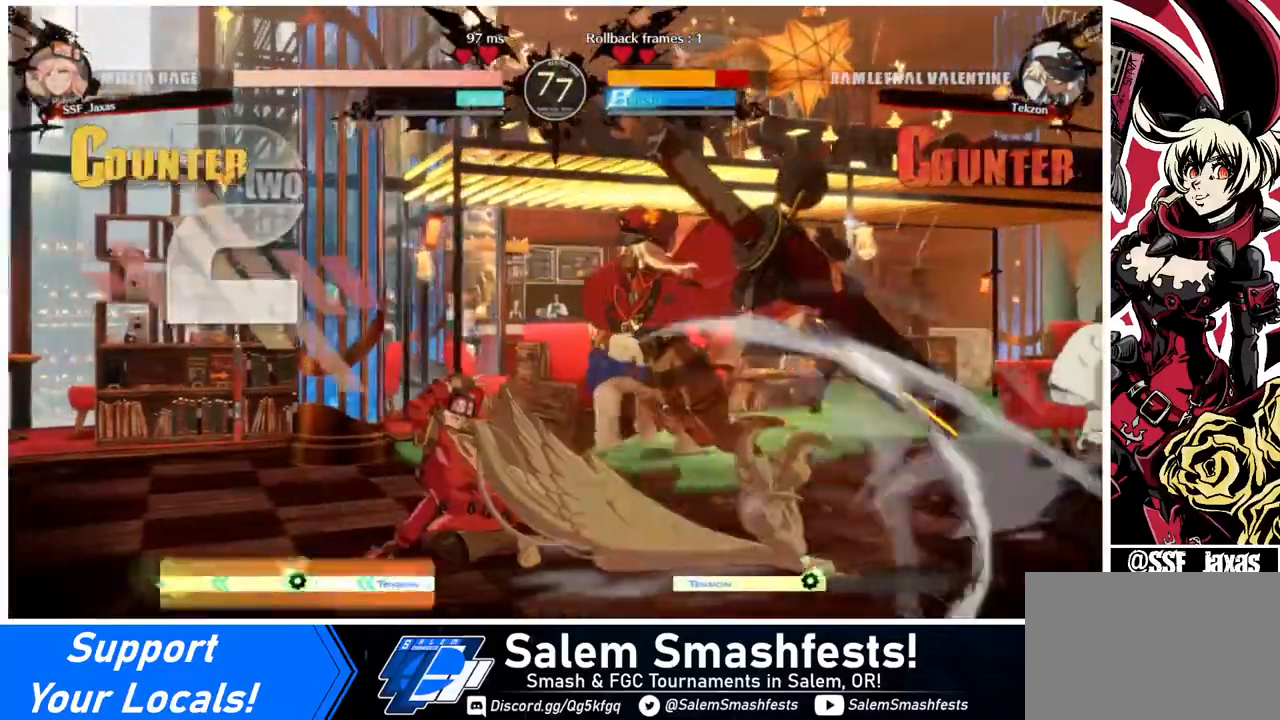
{"buttons": [], "events": [[80, "DPAD_RIGHT", "up"], [120, "R1", "up"]]}
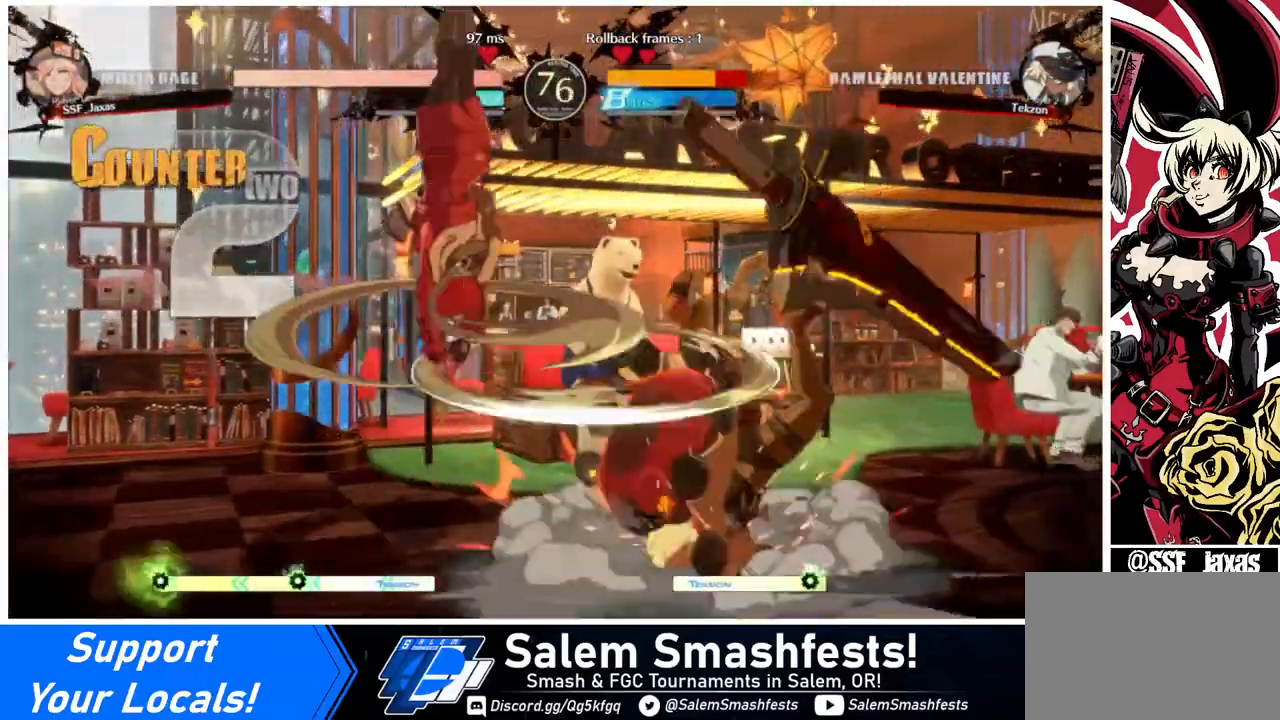
{"buttons": [], "events": []}
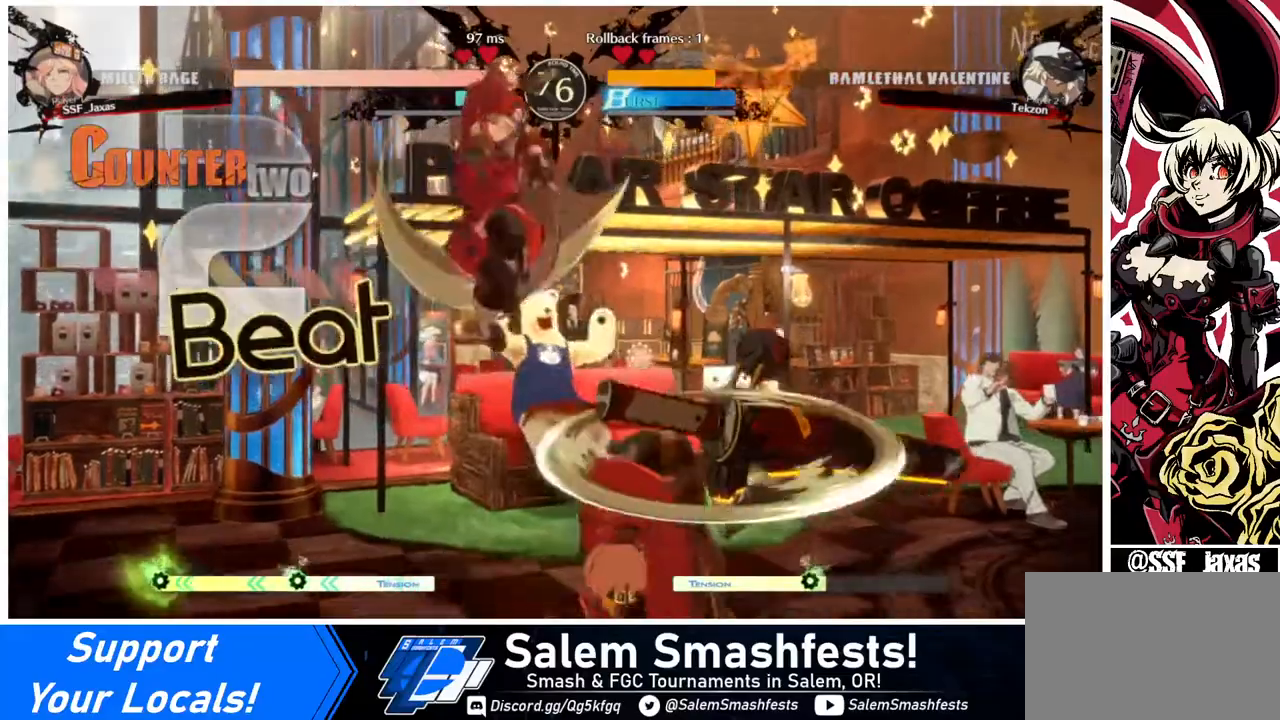
{"buttons": [], "events": [[80, "L1", "down"], [120, "L1", "up"], [240, "R1", "down"], [360, "R1", "up"]]}
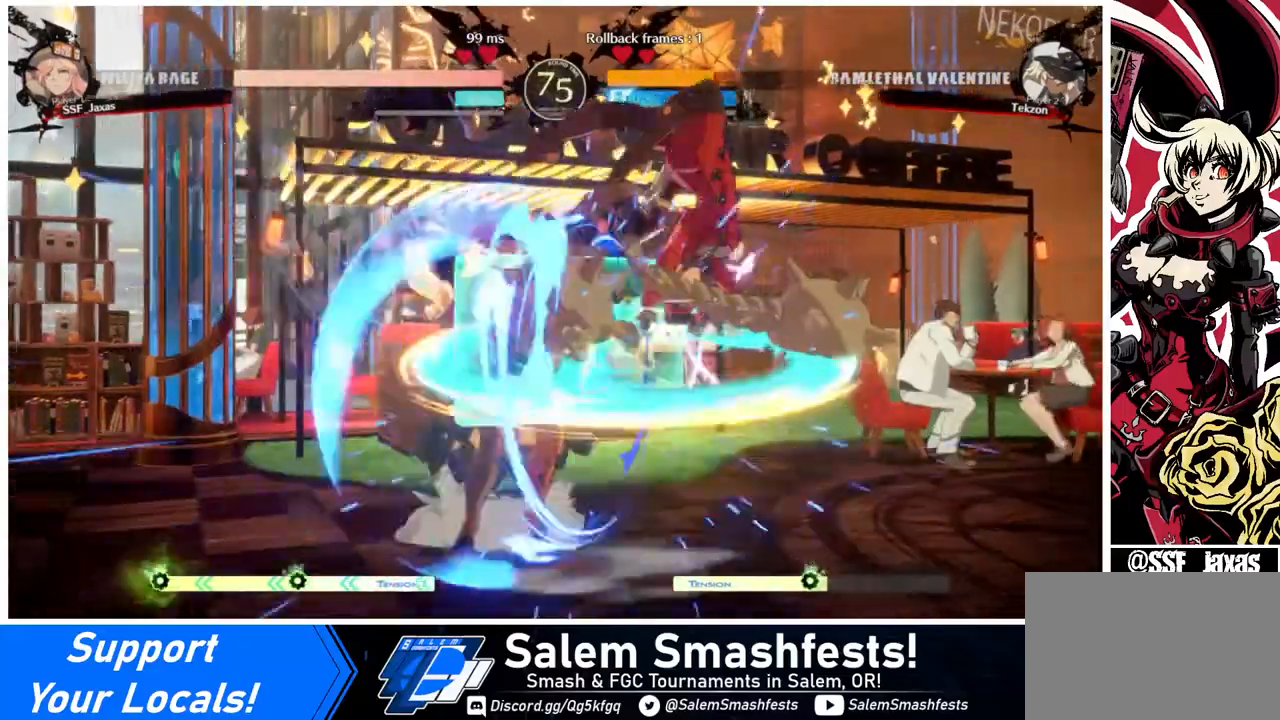
{"buttons": [], "events": [[240, "DPAD_LEFT", "down"], [360, "DPAD_LEFT", "up"], [360, "TRIANGLE", "down"], [520, "TRIANGLE", "up"]]}
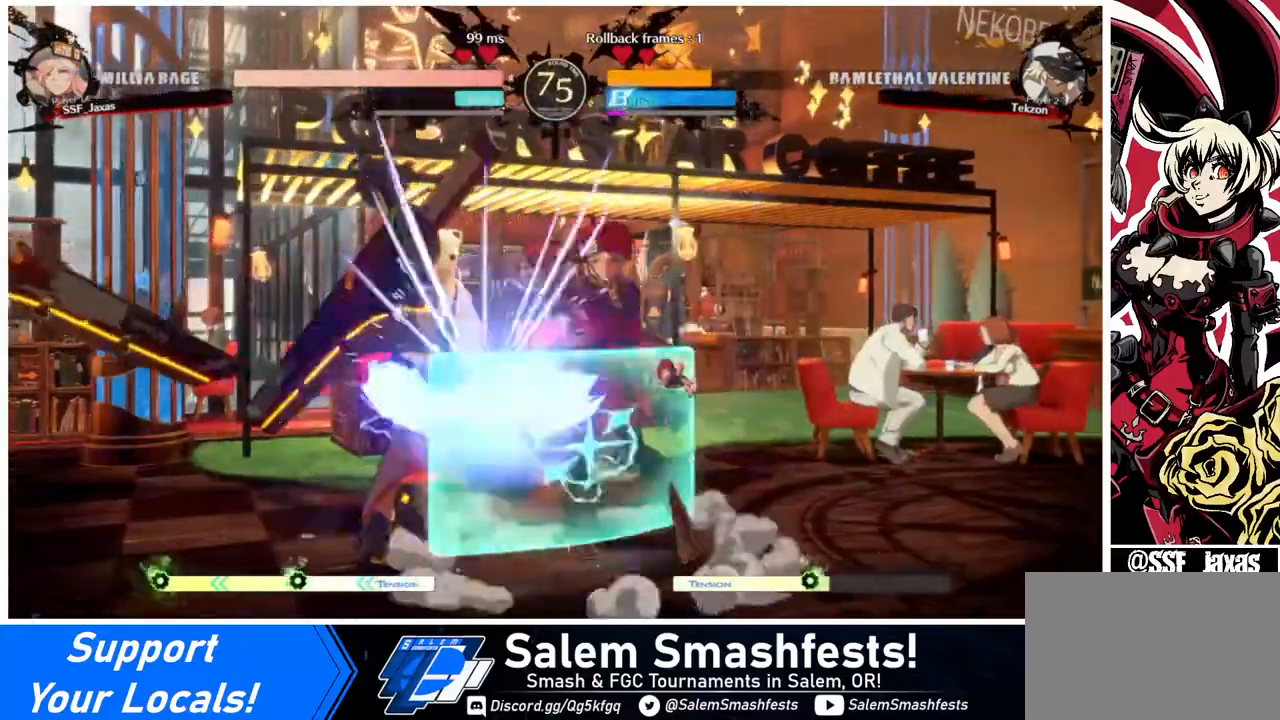
{"buttons": ["DPAD_UP", "DPAD_LEFT"], "events": [[360, "DPAD_DOWN", "down"], [440, "DPAD_DOWN", "up"], [440, "DPAD_LEFT", "down"], [440, "DPAD_UP", "down"]]}
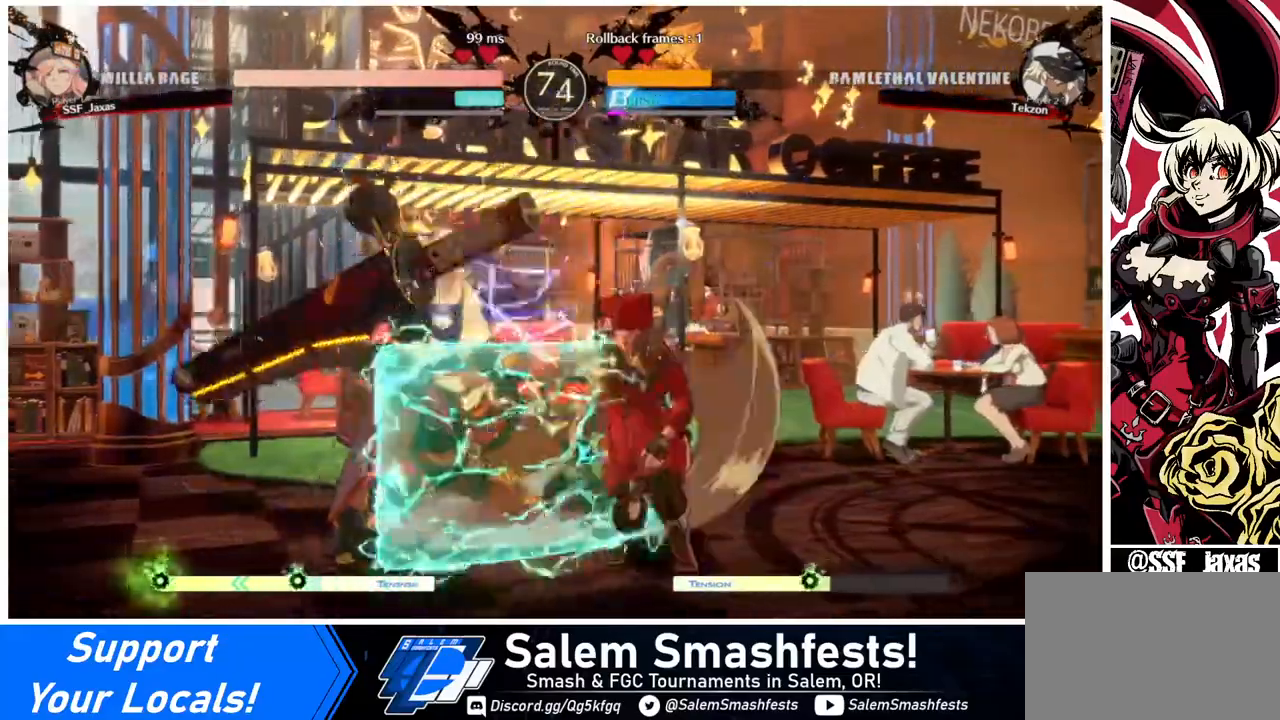
{"buttons": [], "events": [[40, "CROSS", "down"], [40, "DPAD_UP", "up"], [120, "CROSS", "up"], [480, "DPAD_LEFT", "up"]]}
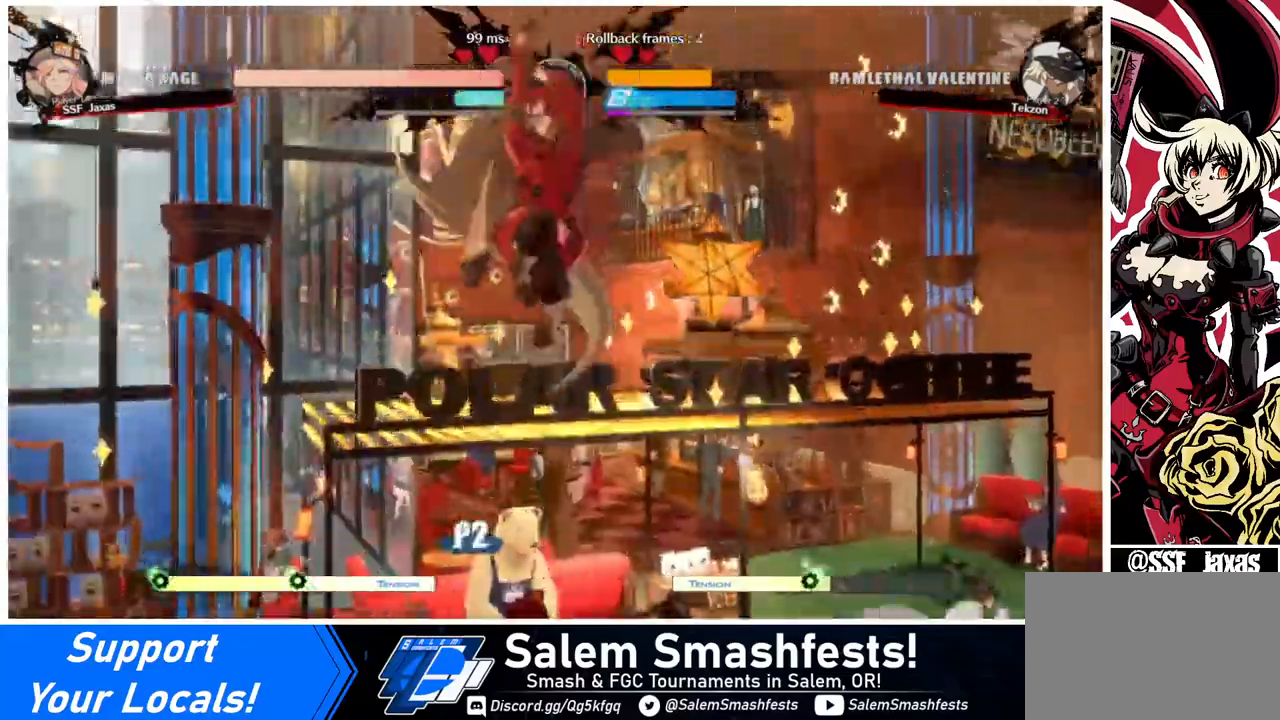
{"buttons": ["DPAD_DOWN"], "events": [[160, "R1", "down"], [320, "R1", "up"], [400, "DPAD_DOWN", "down"]]}
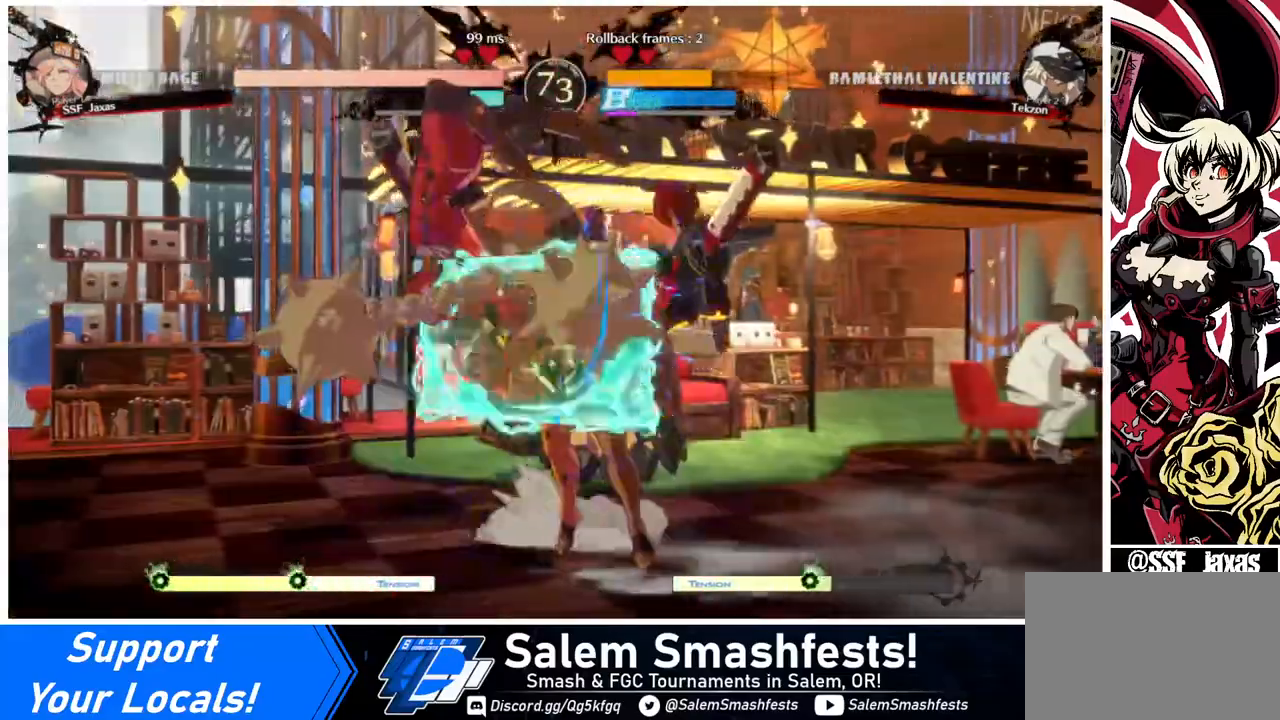
{"buttons": [], "events": [[160, "SQUARE", "down"], [280, "R2", "down"], [280, "SQUARE", "up"], [440, "DPAD_DOWN", "up"], [520, "R2", "up"]]}
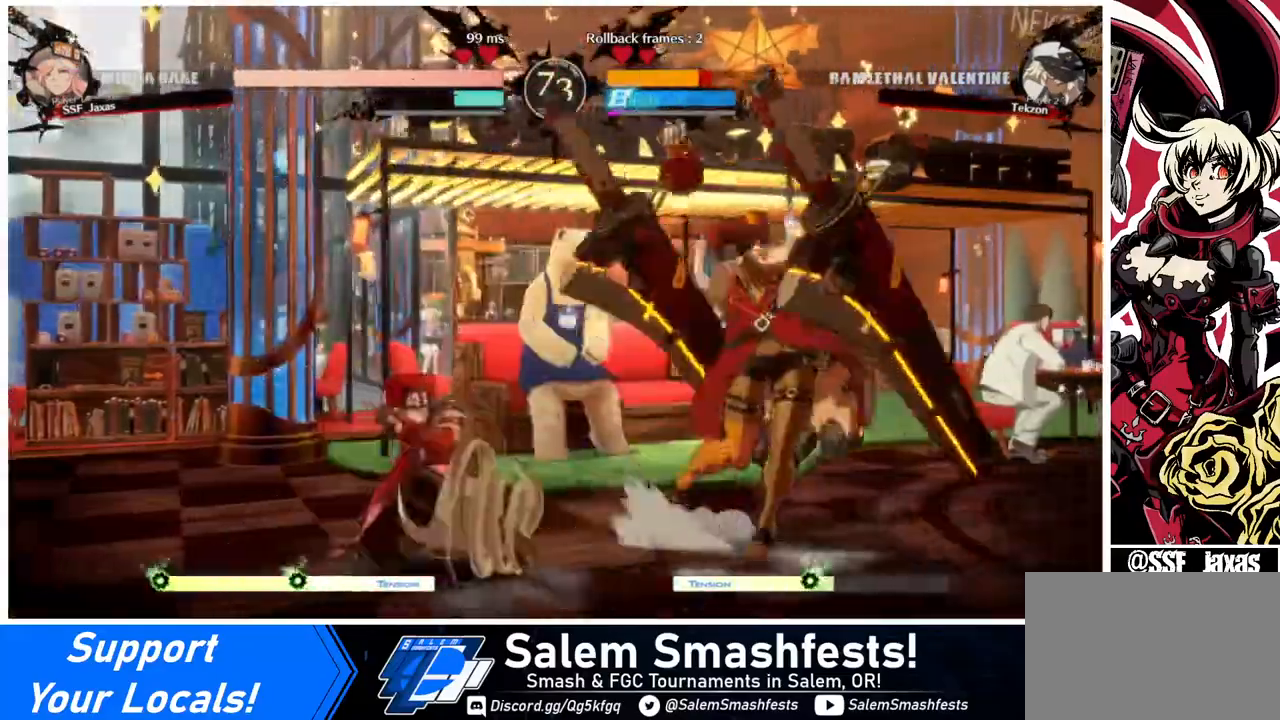
{"buttons": [], "events": [[120, "DPAD_DOWN", "down"], [160, "DPAD_RIGHT", "down"], [280, "DPAD_DOWN", "up"], [280, "R1", "down"], [440, "DPAD_RIGHT", "up"], [440, "R1", "up"]]}
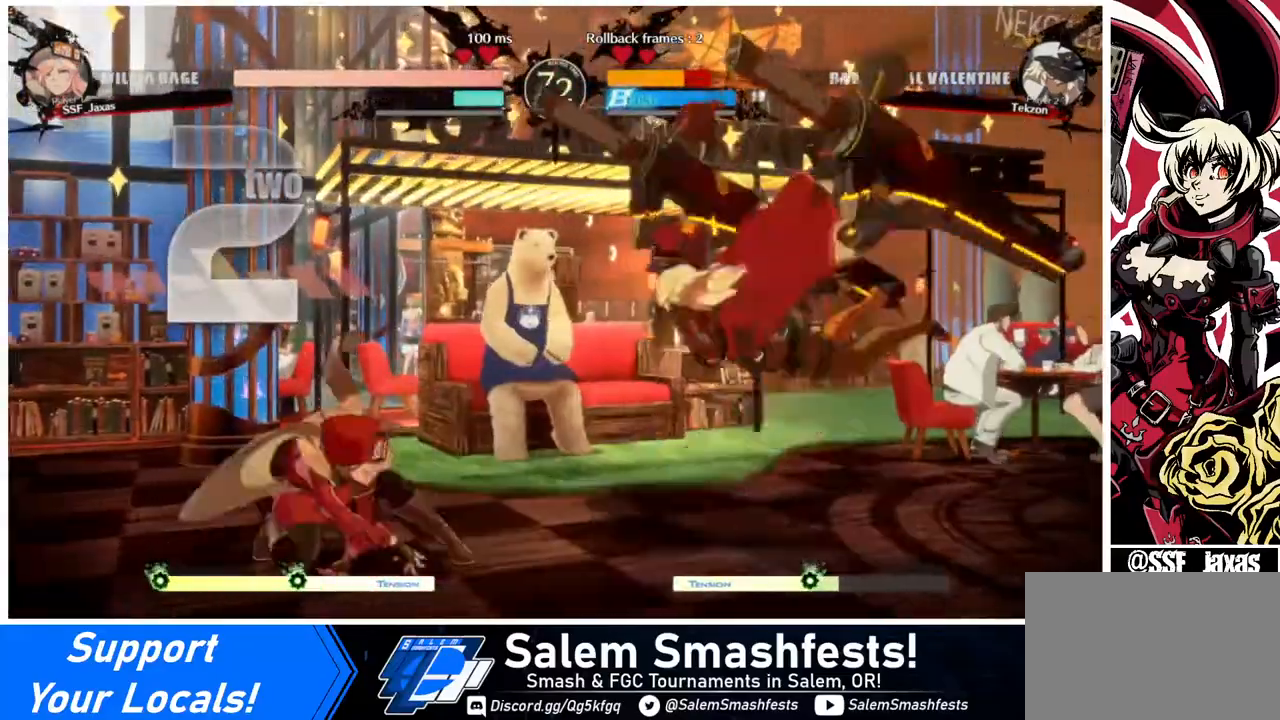
{"buttons": [], "events": []}
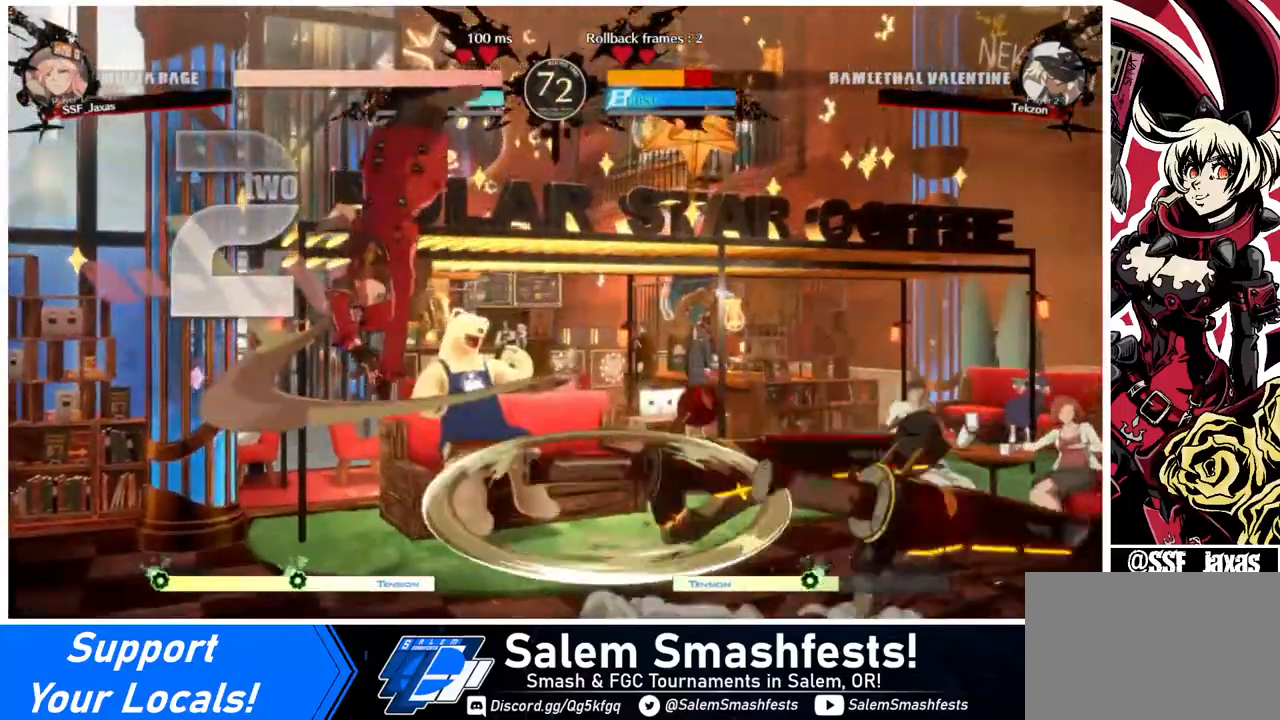
{"buttons": ["DPAD_DOWN", "DPAD_LEFT"], "events": [[400, "DPAD_DOWN", "down"], [400, "DPAD_LEFT", "down"]]}
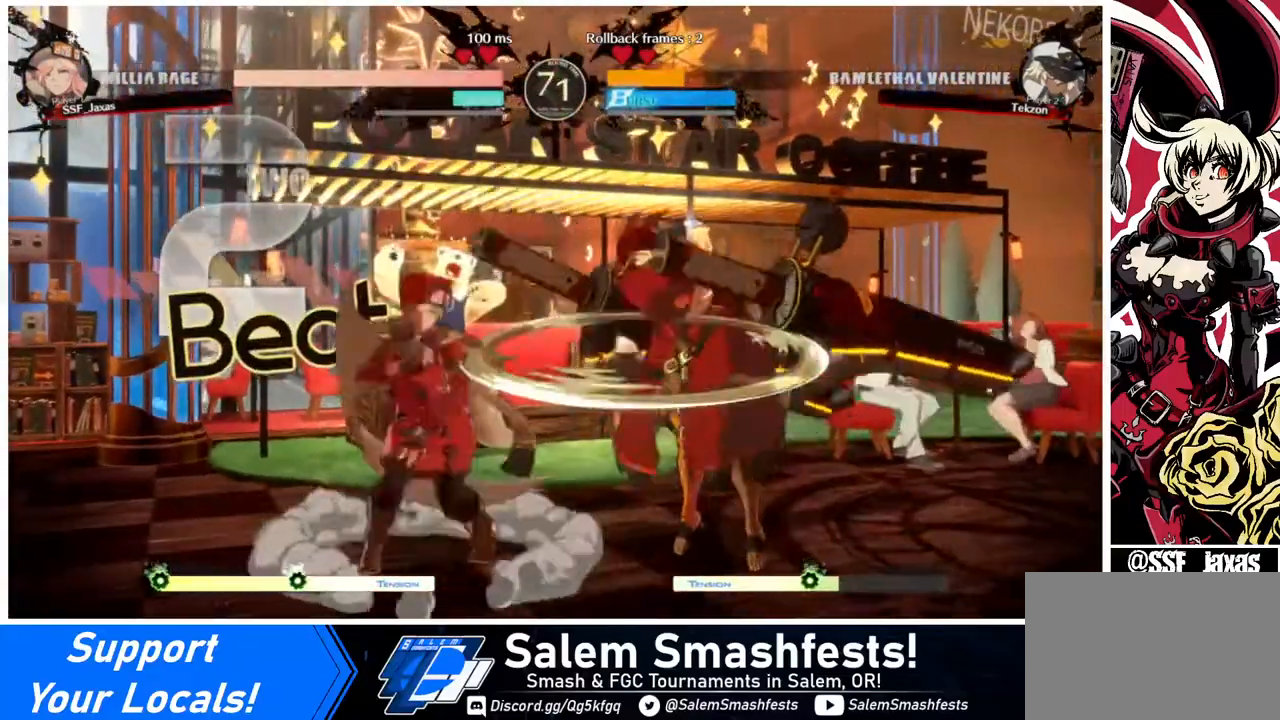
{"buttons": ["DPAD_RIGHT"], "events": [[360, "DPAD_DOWN", "up"], [360, "DPAD_LEFT", "up"], [520, "DPAD_RIGHT", "down"]]}
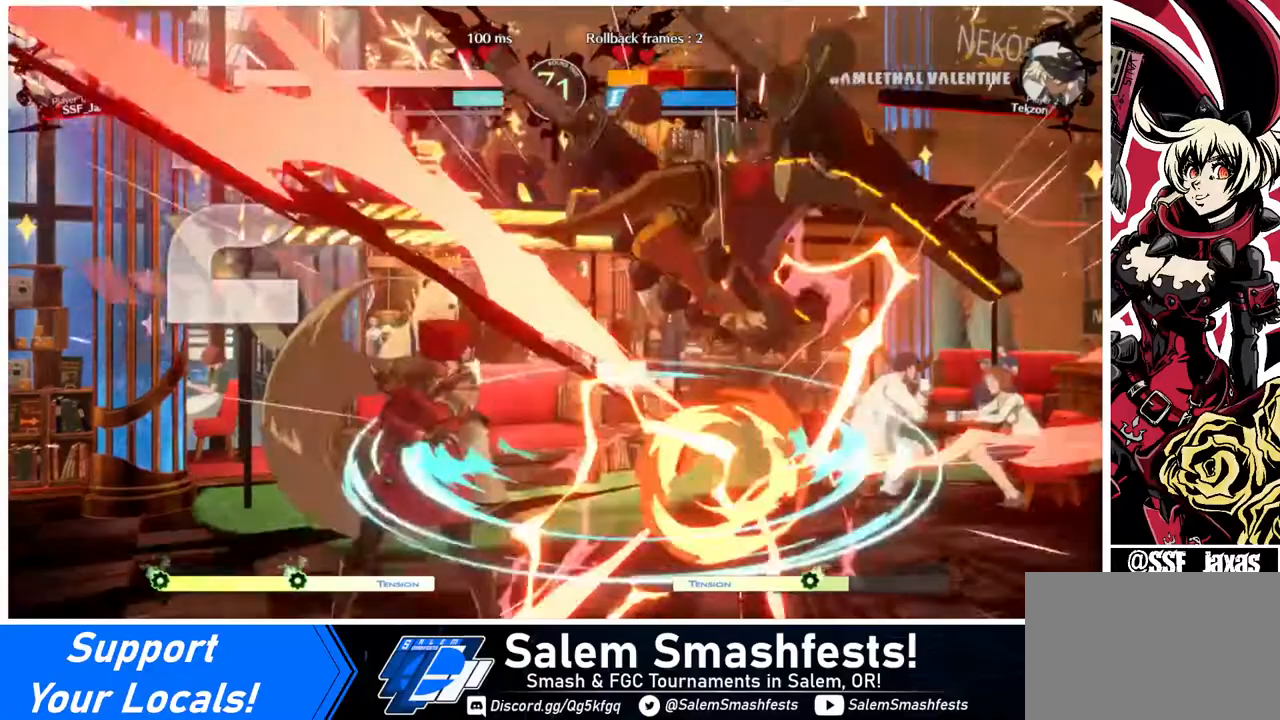
{"buttons": [], "events": [[120, "DPAD_RIGHT", "up"], [160, "TRIANGLE", "down"], [320, "TRIANGLE", "up"]]}
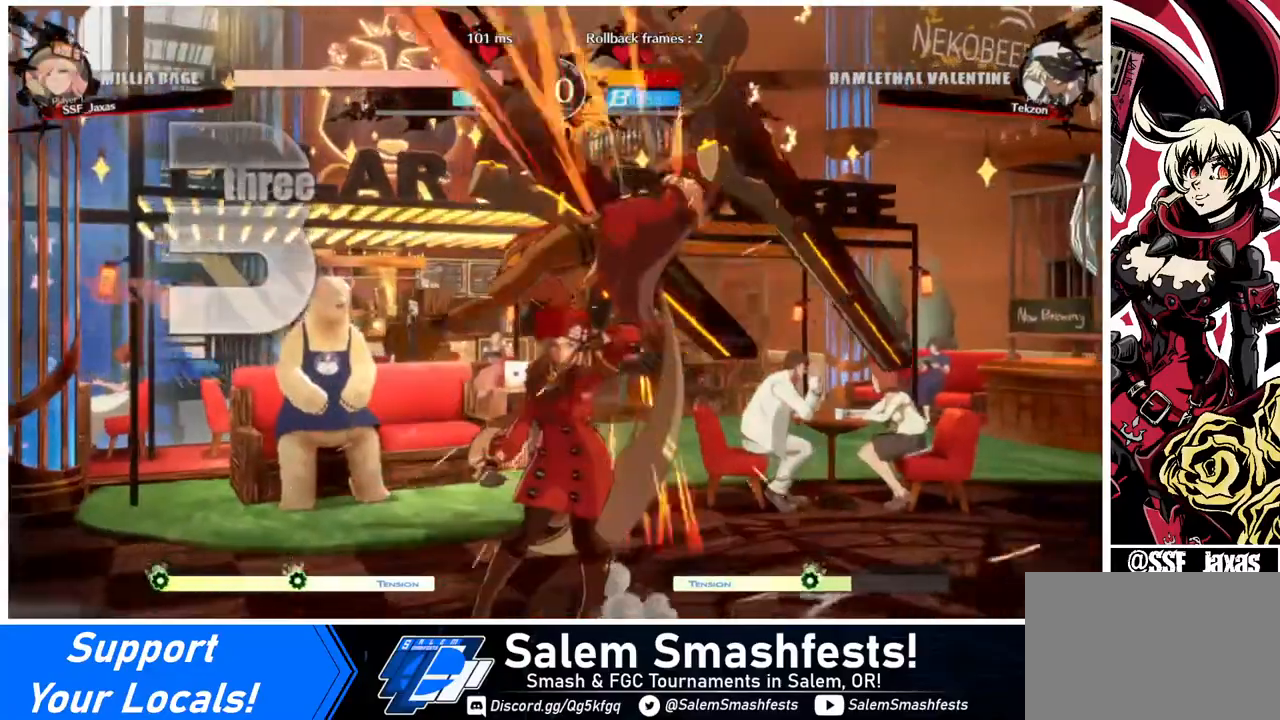
{"buttons": [], "events": [[240, "DPAD_RIGHT", "down"], [240, "DPAD_UP", "down"], [400, "DPAD_RIGHT", "up"], [400, "DPAD_UP", "up"], [400, "TRIANGLE", "down"], [520, "TRIANGLE", "up"]]}
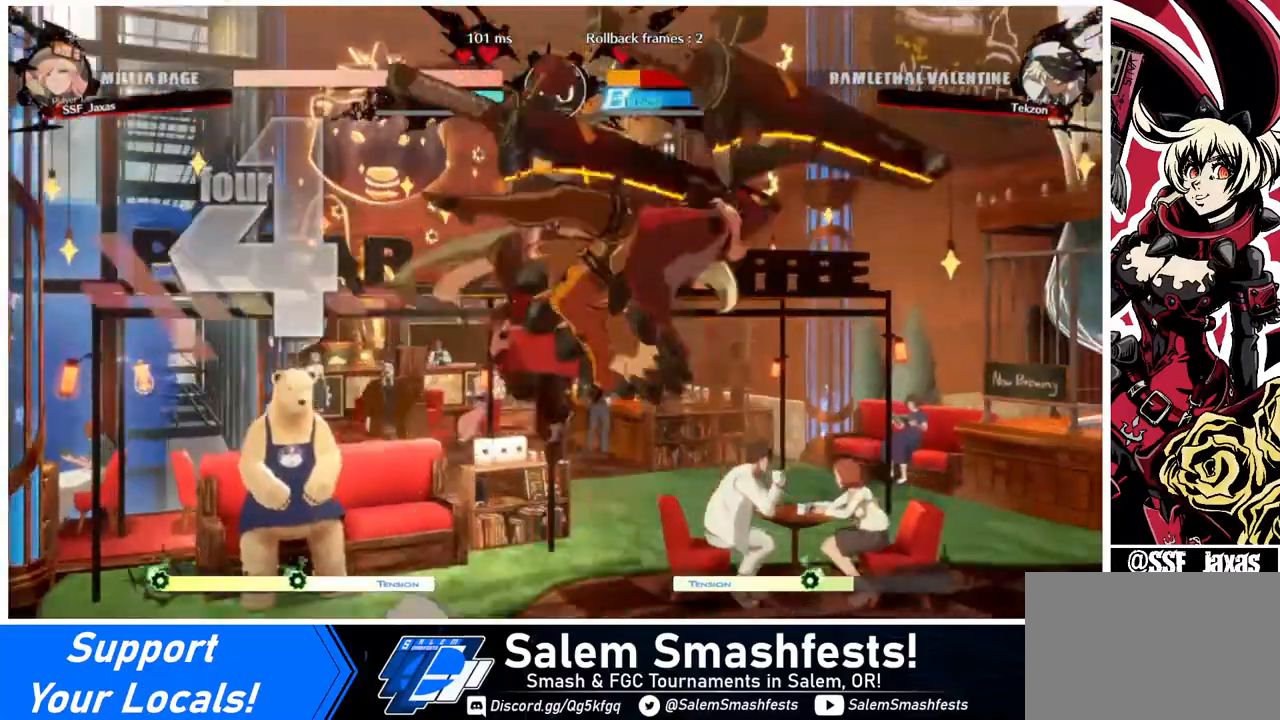
{"buttons": ["DPAD_RIGHT"], "events": [[120, "R2", "down"], [280, "R2", "up"], [480, "DPAD_RIGHT", "down"]]}
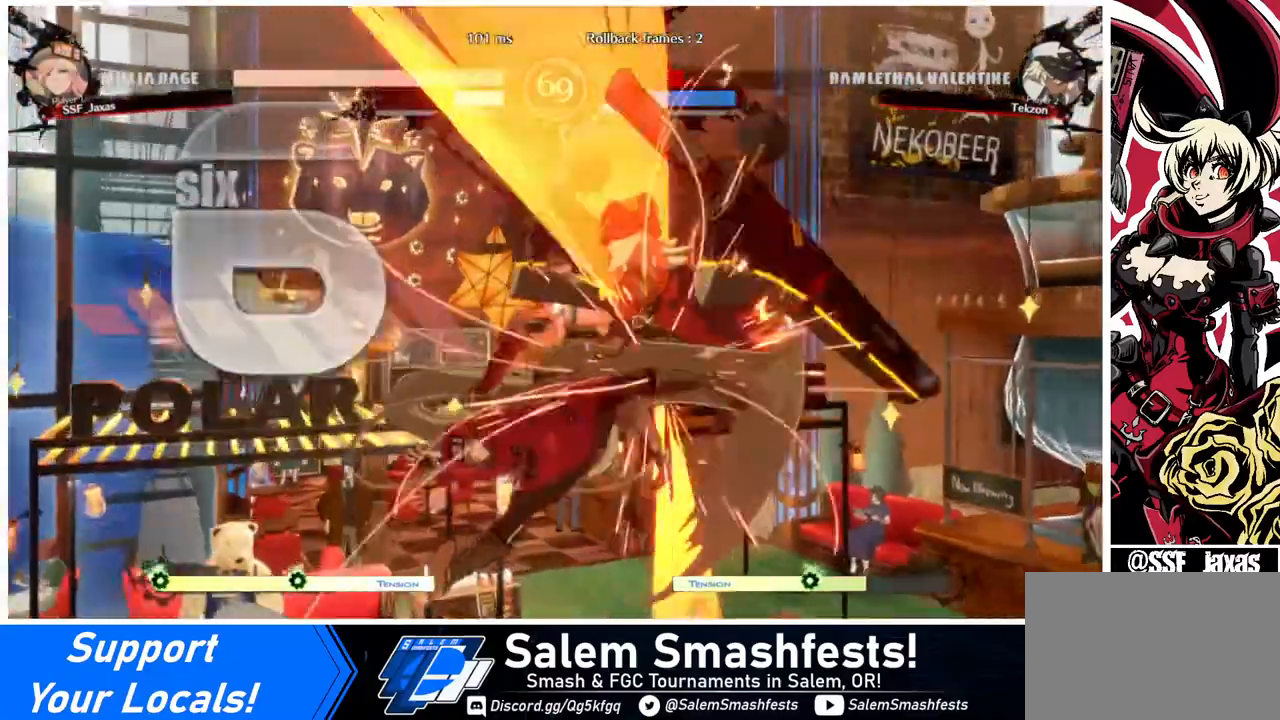
{"buttons": [], "events": [[40, "DPAD_UP", "down"], [160, "DPAD_RIGHT", "up"], [160, "DPAD_UP", "up"], [200, "TRIANGLE", "down"], [320, "TRIANGLE", "up"]]}
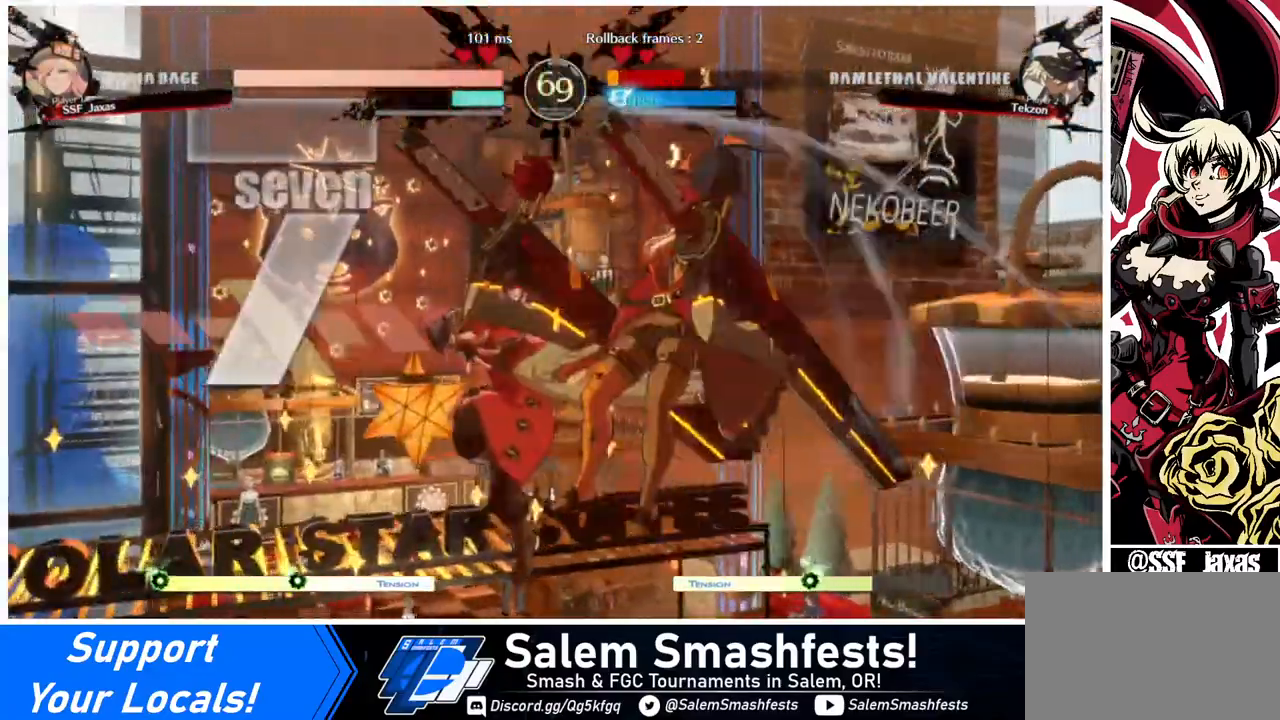
{"buttons": [], "events": [[320, "TRIANGLE", "down"], [400, "TRIANGLE", "up"]]}
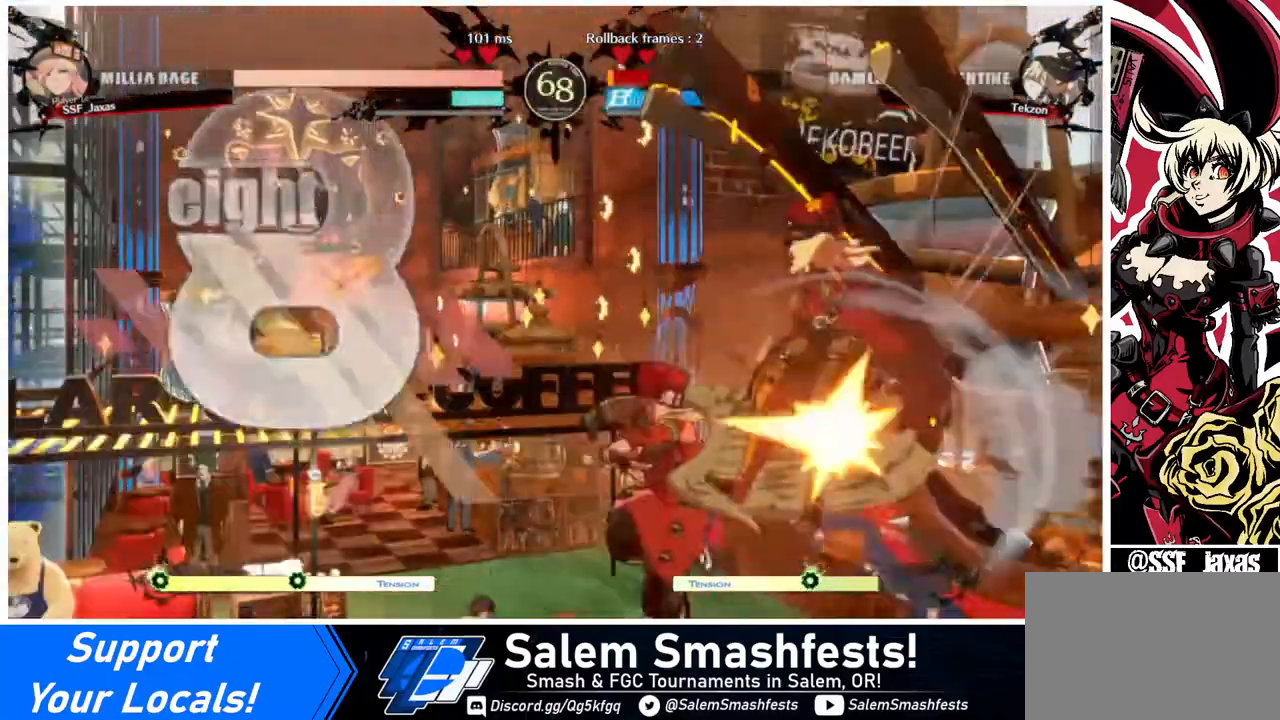
{"buttons": ["L1"], "events": [[40, "R2", "down"], [200, "R2", "up"], [400, "L1", "down"]]}
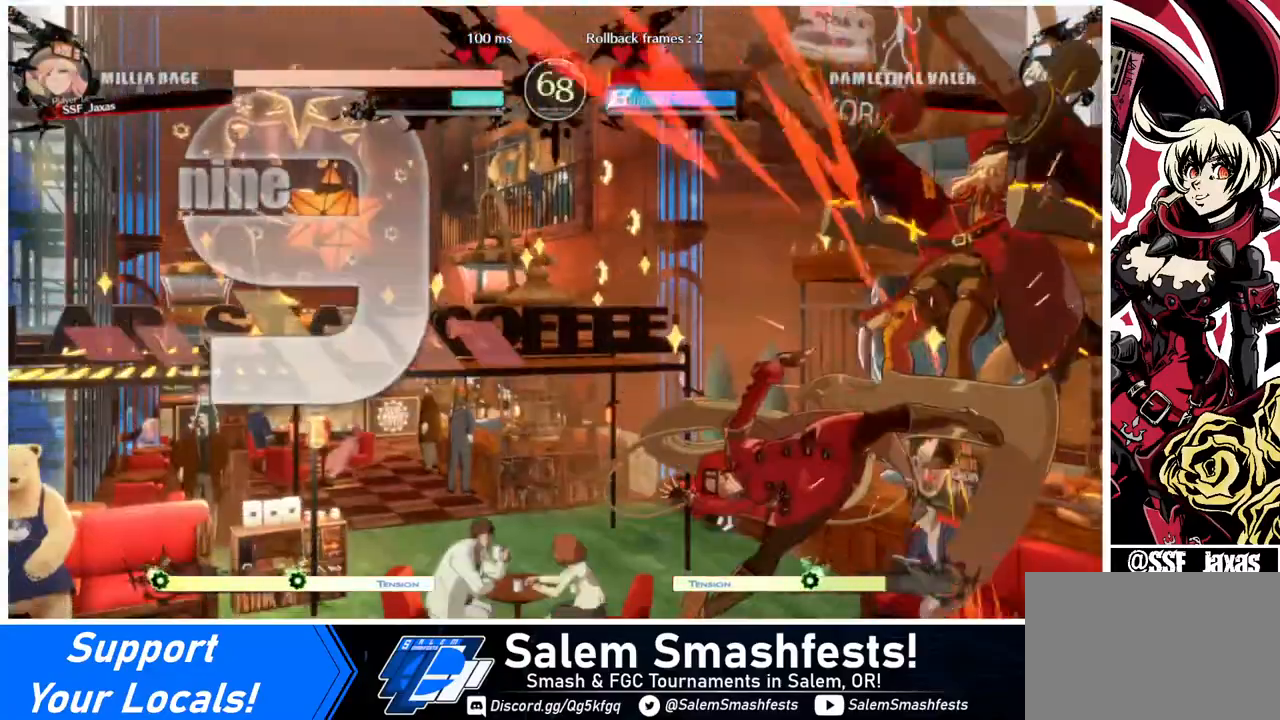
{"buttons": ["R2"], "events": [[80, "L1", "up"], [160, "TRIANGLE", "down"], [320, "TRIANGLE", "up"], [440, "R2", "down"]]}
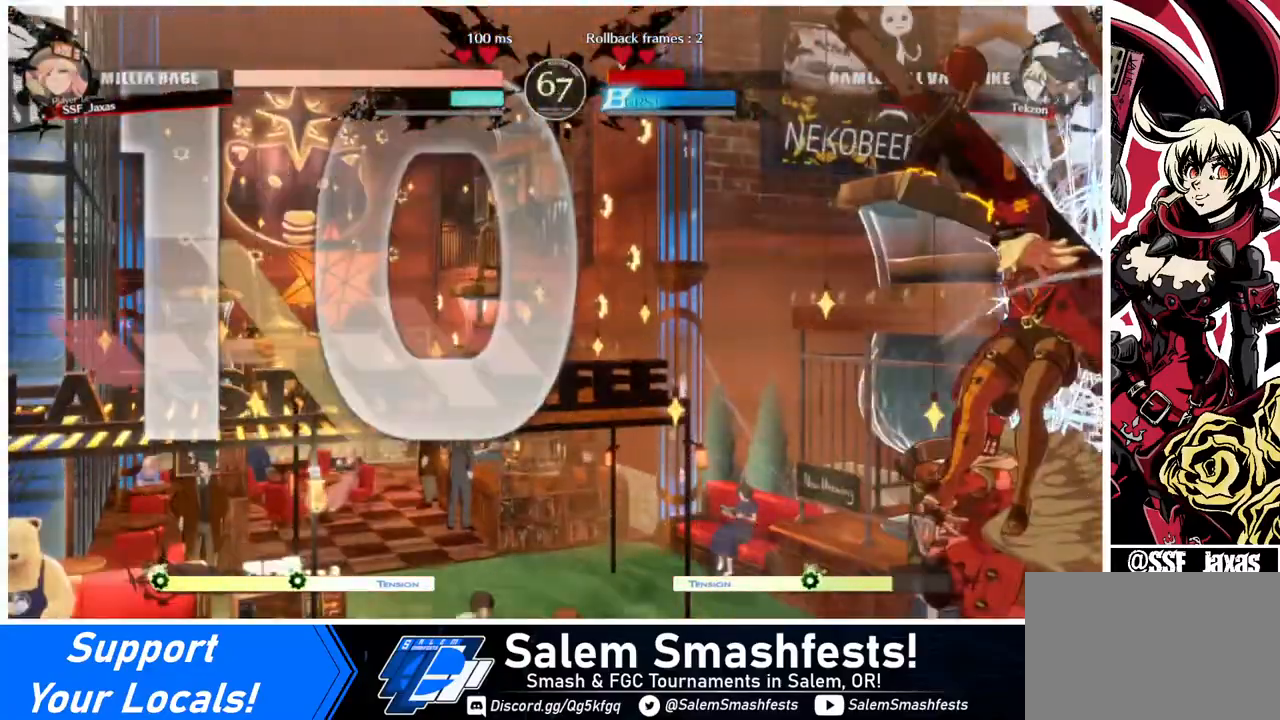
{"buttons": [], "events": [[120, "R2", "up"]]}
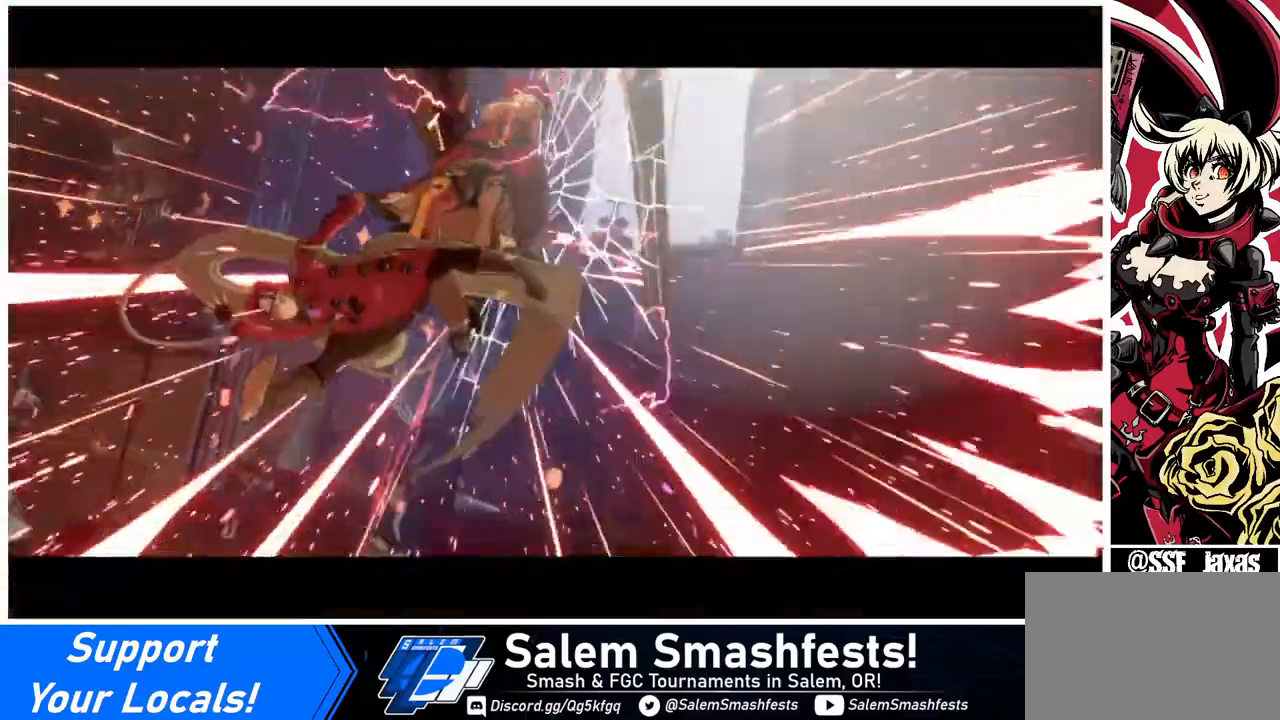
{"buttons": [], "events": []}
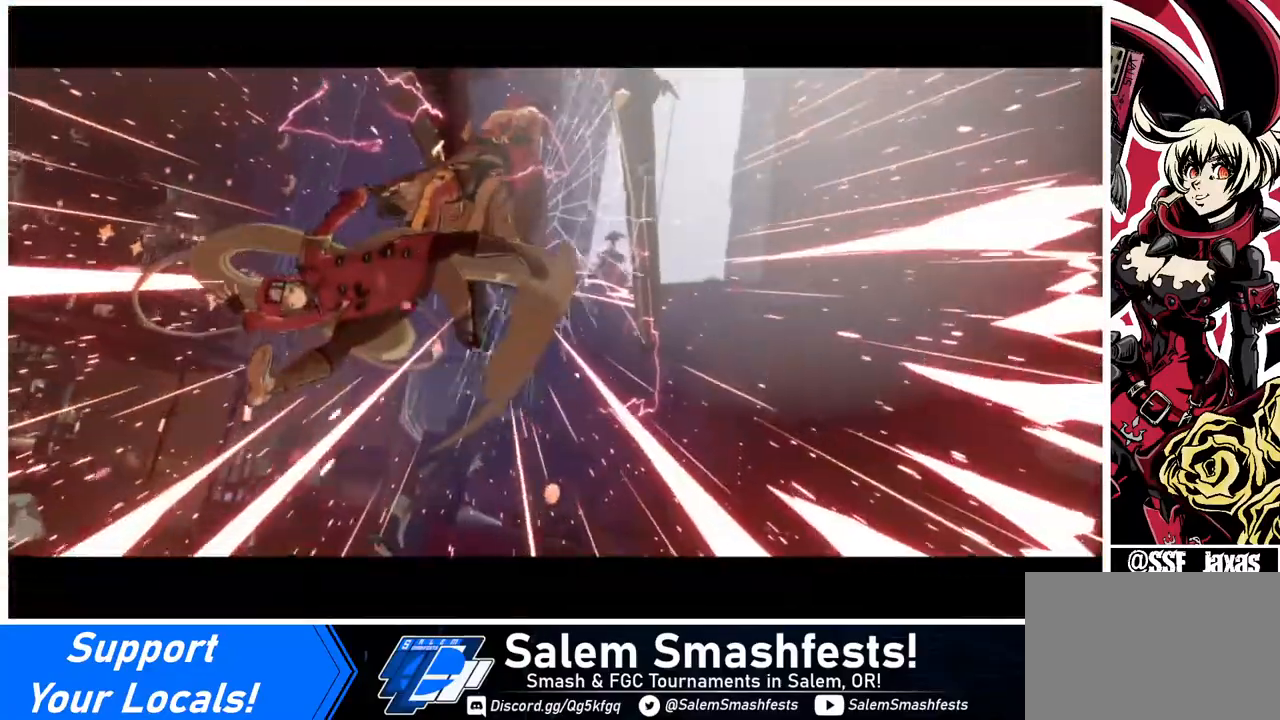
{"buttons": [], "events": []}
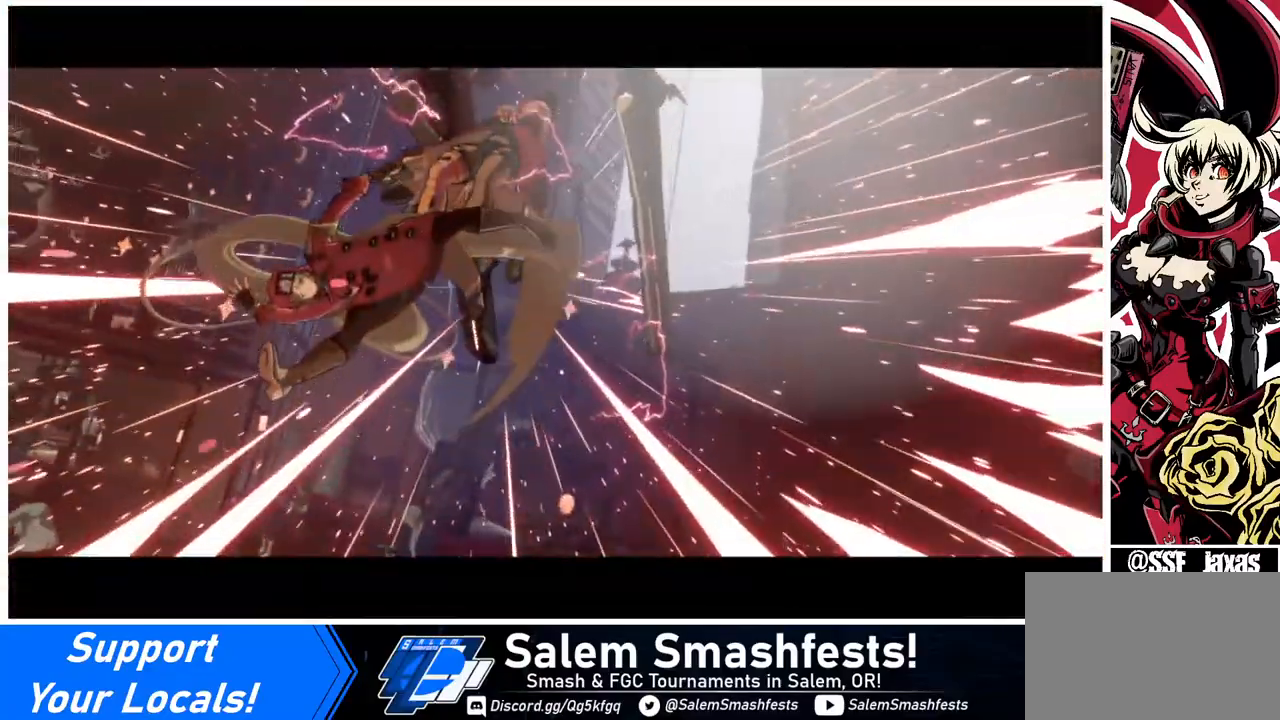
{"buttons": ["DPAD_DOWN", "DPAD_RIGHT"], "events": [[320, "DPAD_DOWN", "down"], [360, "DPAD_RIGHT", "down"]]}
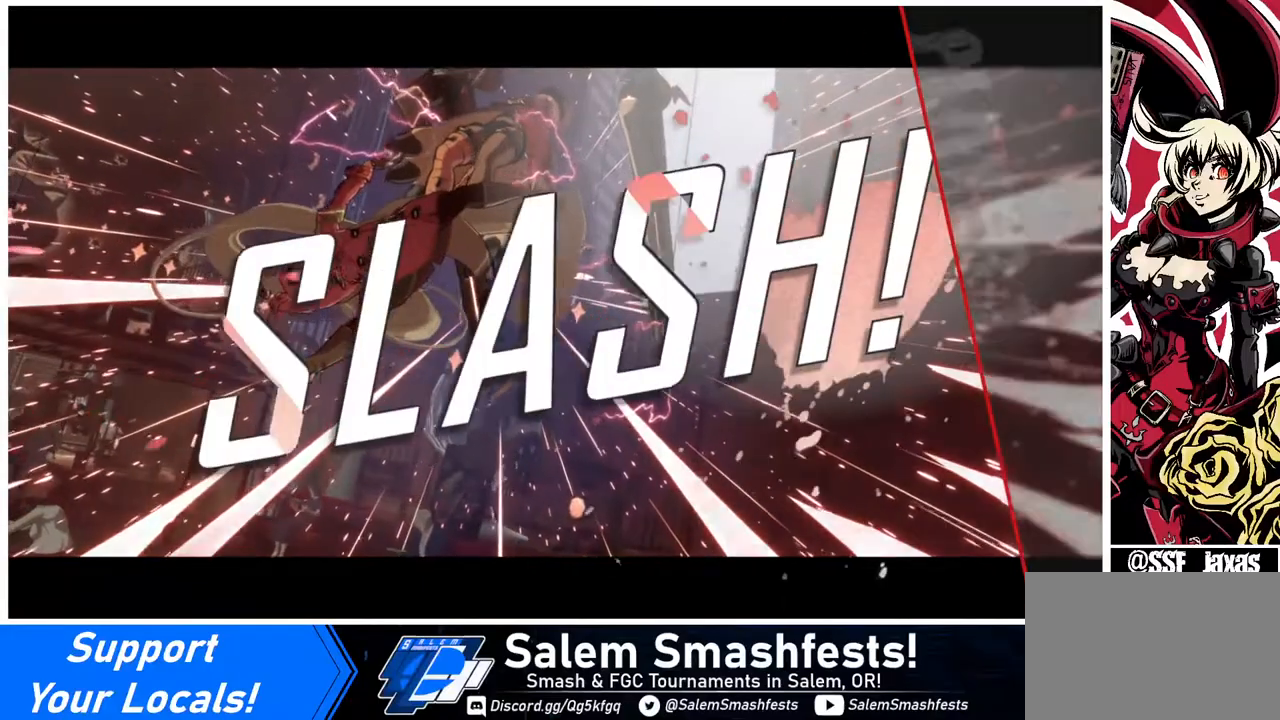
{"buttons": ["DPAD_DOWN", "DPAD_RIGHT"], "events": [[40, "DPAD_DOWN", "up"], [40, "DPAD_RIGHT", "up"], [40, "R1", "down"], [80, "R1", "up"], [120, "DPAD_DOWN", "down"], [200, "DPAD_RIGHT", "down"], [240, "DPAD_DOWN", "up"], [240, "DPAD_RIGHT", "up"], [440, "DPAD_DOWN", "down"], [520, "DPAD_RIGHT", "down"]]}
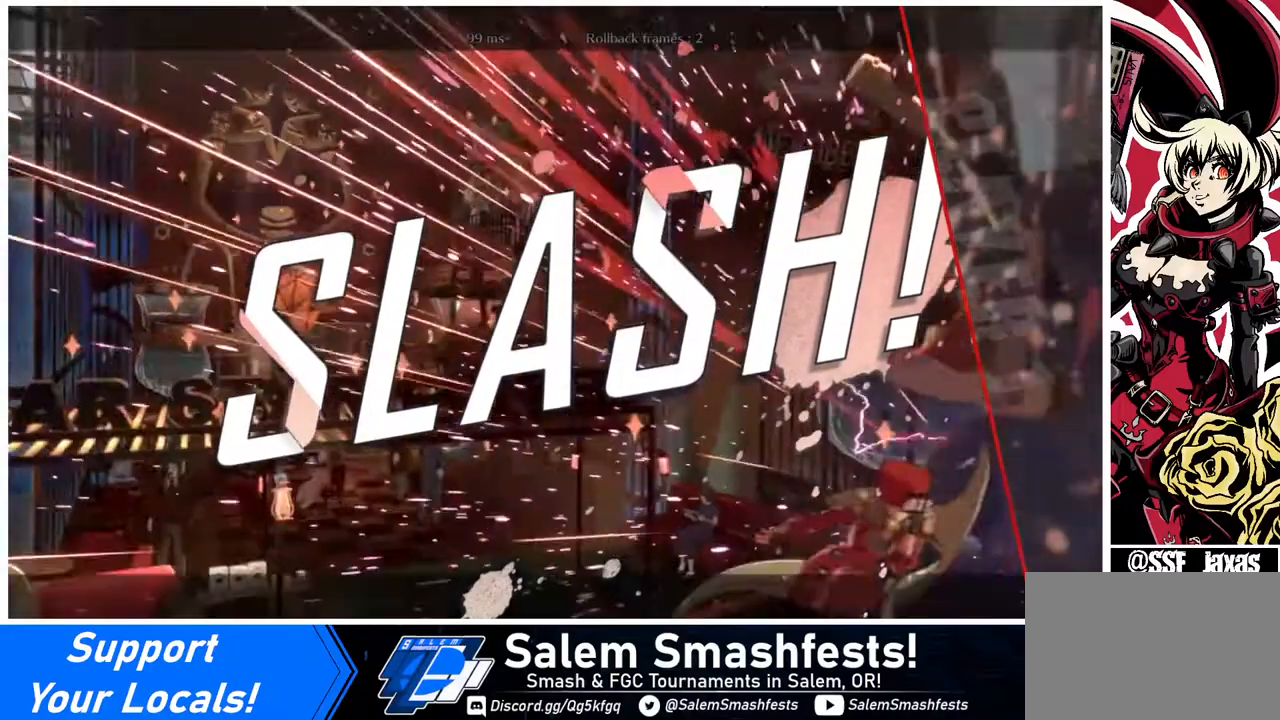
{"buttons": [], "events": [[80, "DPAD_DOWN", "up"], [80, "DPAD_RIGHT", "up"], [80, "R1", "down"], [120, "R1", "up"]]}
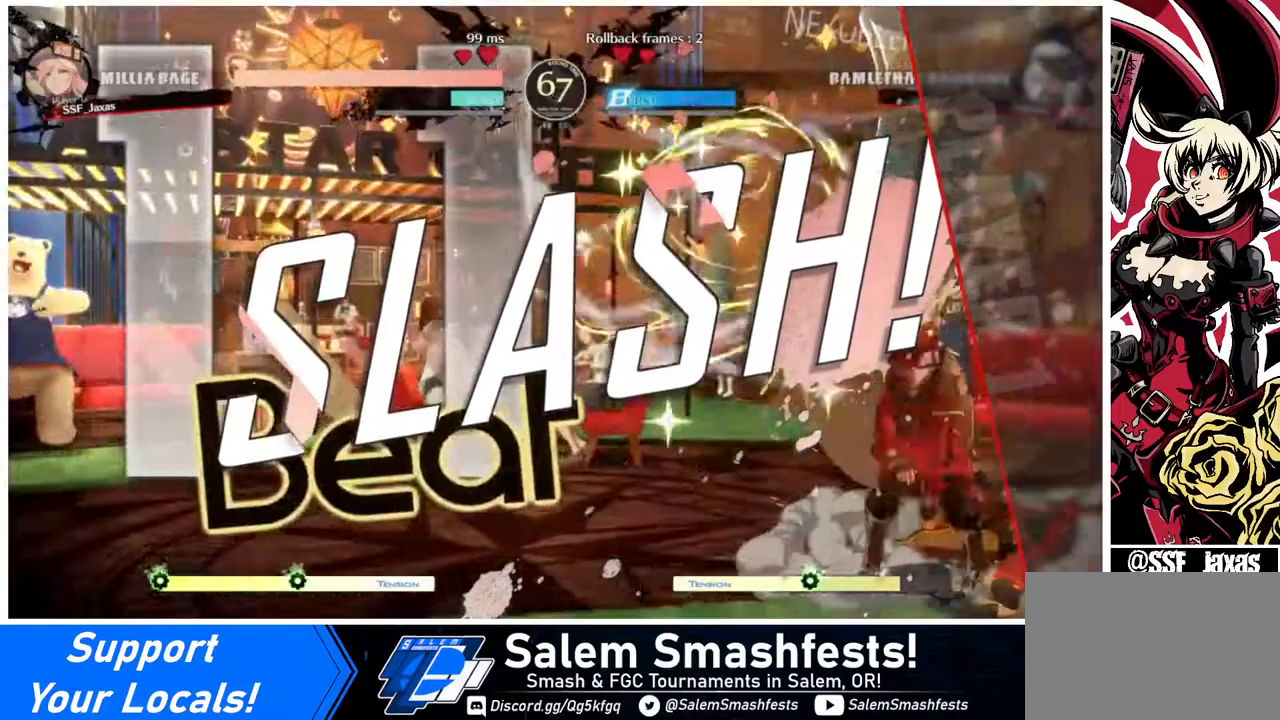
{"buttons": [], "events": []}
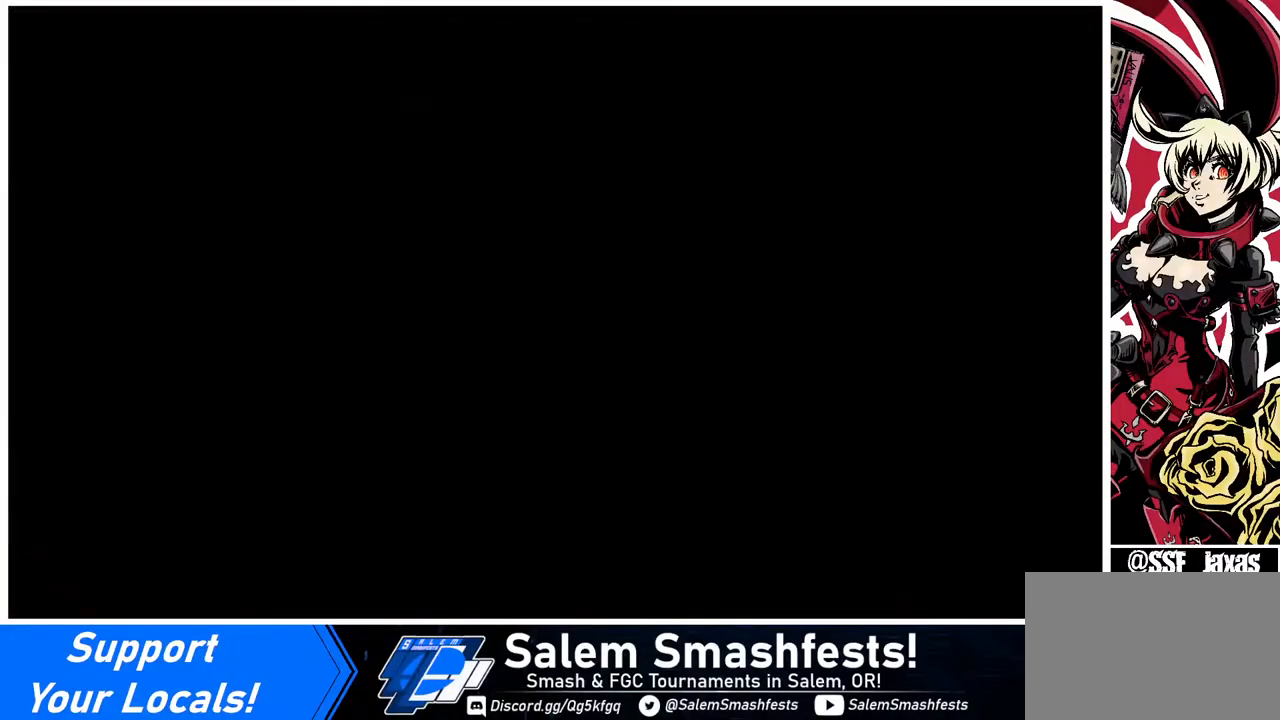
{"buttons": [], "events": []}
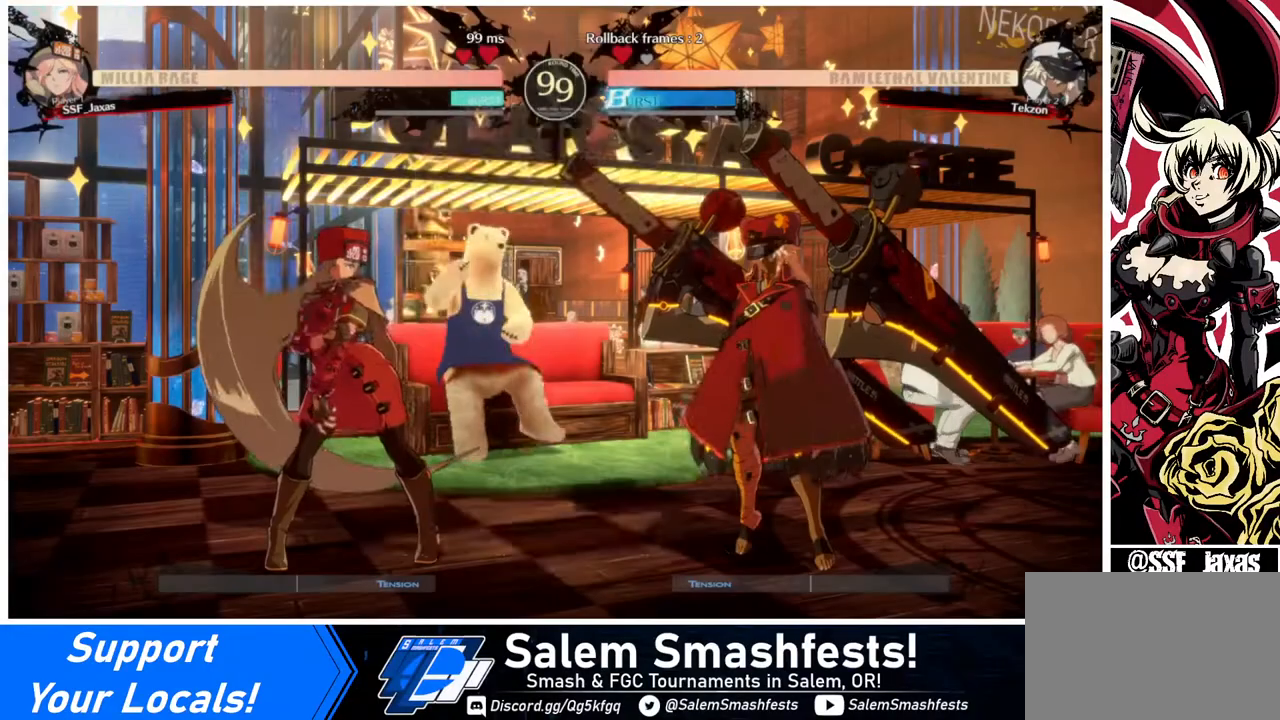
{"buttons": ["DPAD_LEFT"], "events": [[40, "DPAD_LEFT", "down"], [120, "DPAD_DOWN", "down"], [160, "DPAD_LEFT", "up"], [440, "DPAD_DOWN", "up"], [440, "DPAD_LEFT", "down"]]}
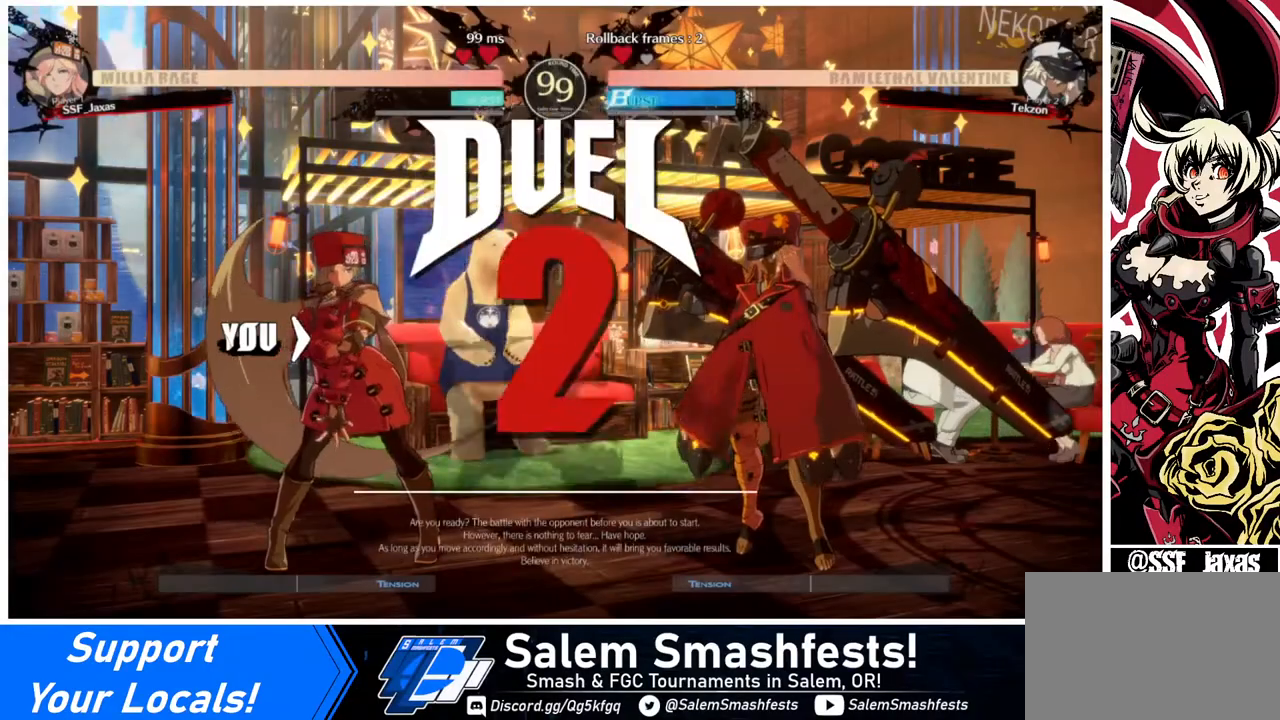
{"buttons": ["DPAD_LEFT"], "events": []}